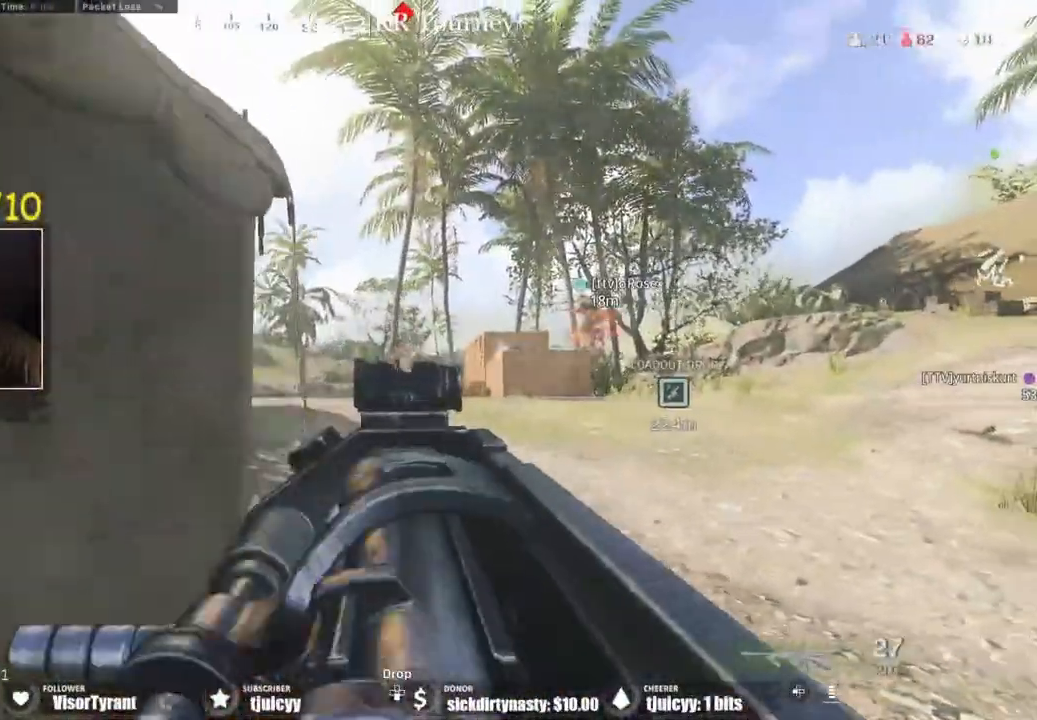
Gameplay with a controller (PlayStation layout); each line is a JSON object with the inputs held at the frame after it. "events" lists button and stick changes between this image and that frame as [ms after this image, input, new state], when the widget could be followed in between. Not read: L3 R3.
{"buttons": ["L1", "R1"], "events": []}
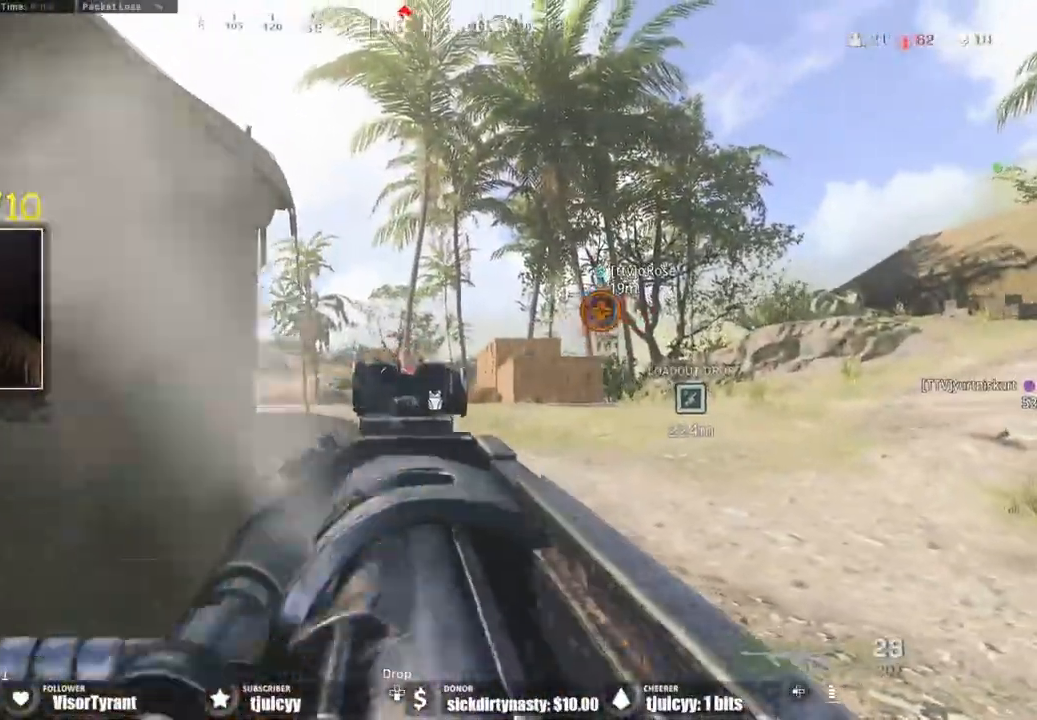
{"buttons": ["SQUARE", "L1", "R1"], "events": [[150, "CIRCLE", "down"], [150, "SQUARE", "down"], [200, "SQUARE", "up"], [233, "CIRCLE", "up"], [500, "SQUARE", "down"]]}
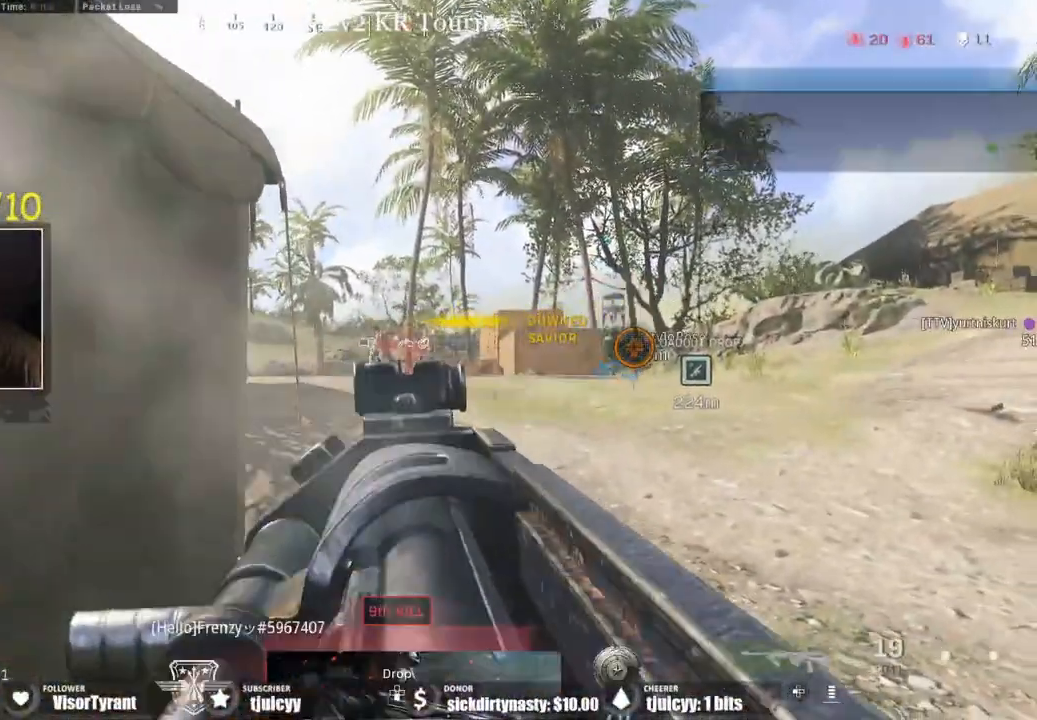
{"buttons": []}
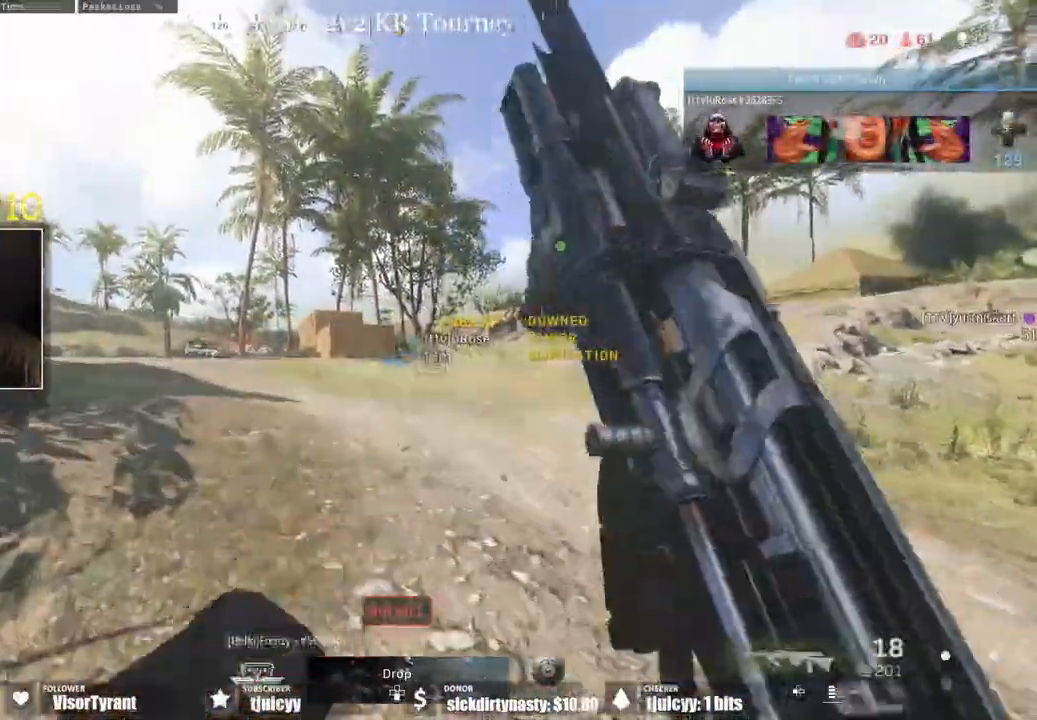
{"buttons": ["CROSS"], "events": [[417, "CROSS", "down"]]}
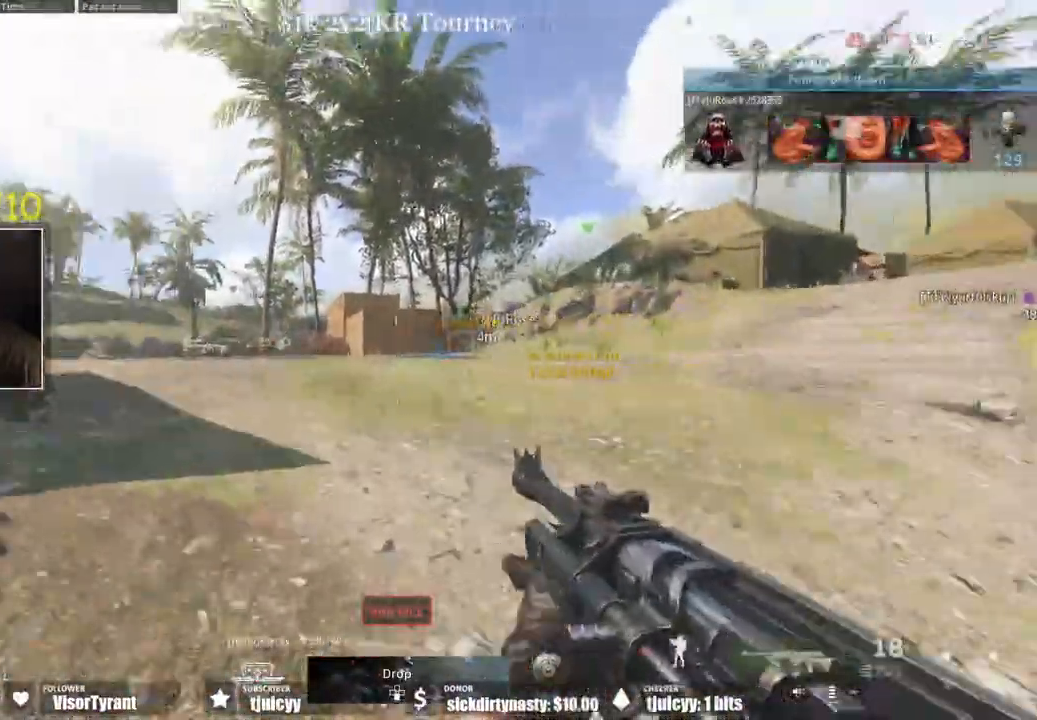
{"buttons": [], "events": [[50, "CROSS", "up"]]}
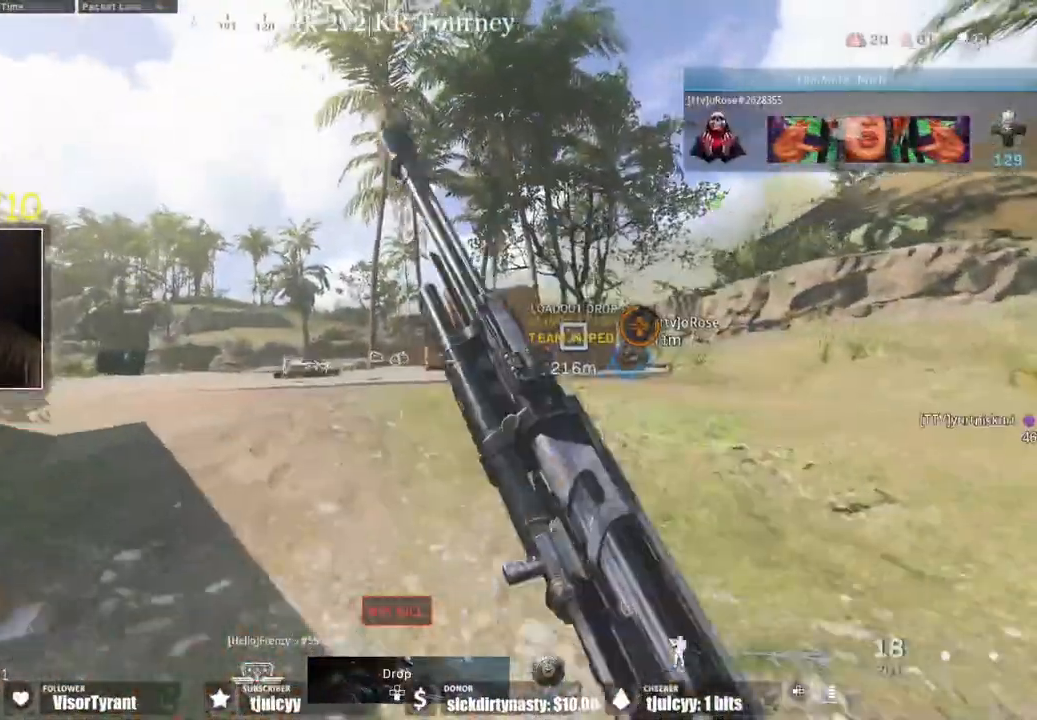
{"buttons": [], "events": [[217, "CROSS", "down"], [333, "CROSS", "up"], [433, "TRIANGLE", "down"], [467, "TRIANGLE", "up"]]}
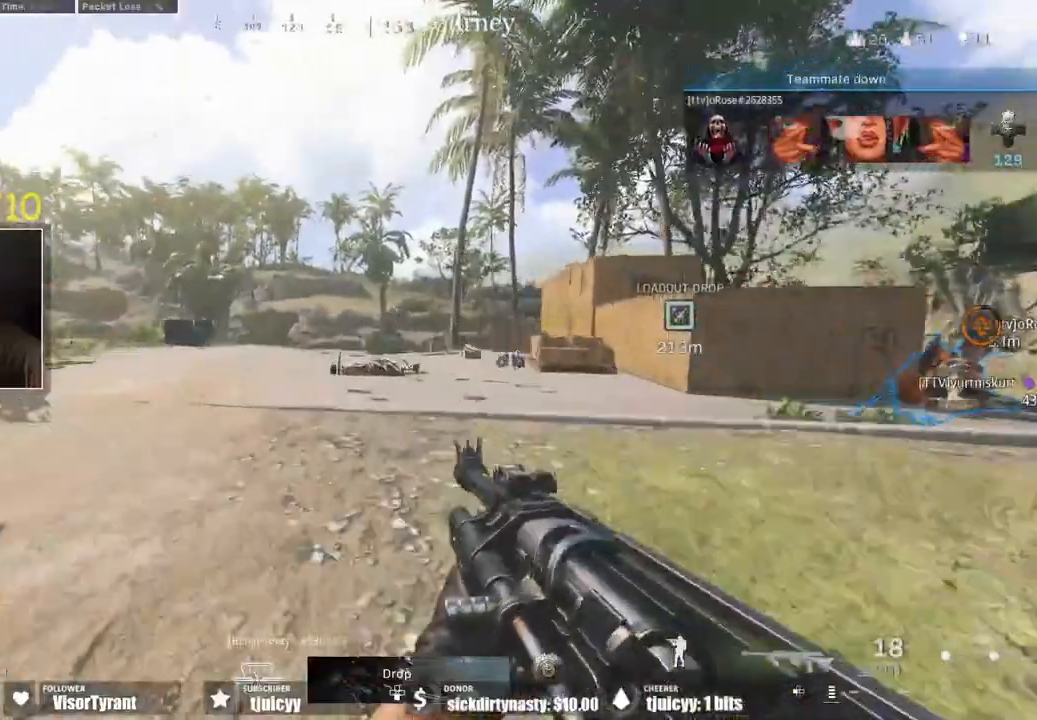
{"buttons": [], "events": [[33, "TRIANGLE", "down"], [133, "TRIANGLE", "up"]]}
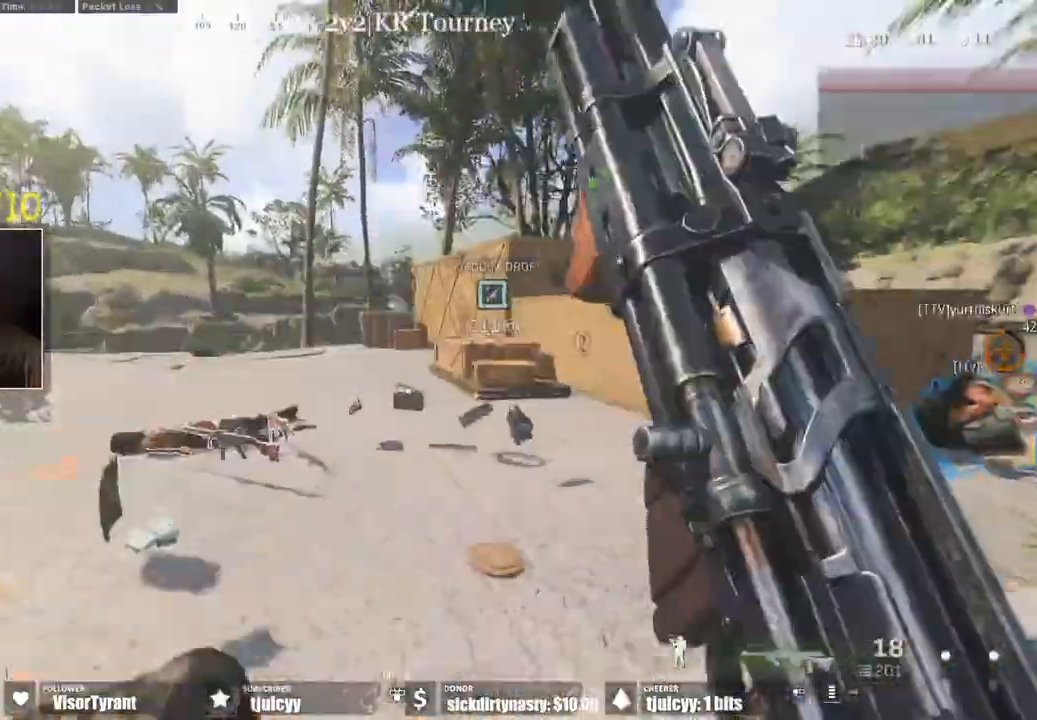
{"buttons": [], "events": [[317, "CROSS", "down"], [400, "CROSS", "up"]]}
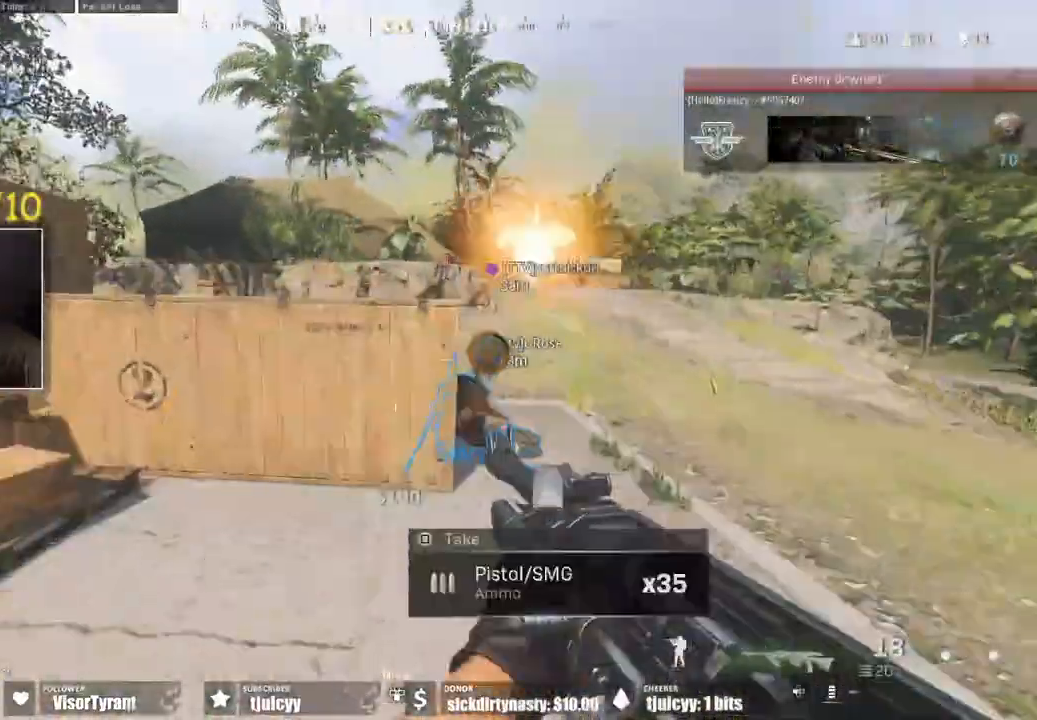
{"buttons": ["SQUARE"], "events": [[417, "SQUARE", "down"]]}